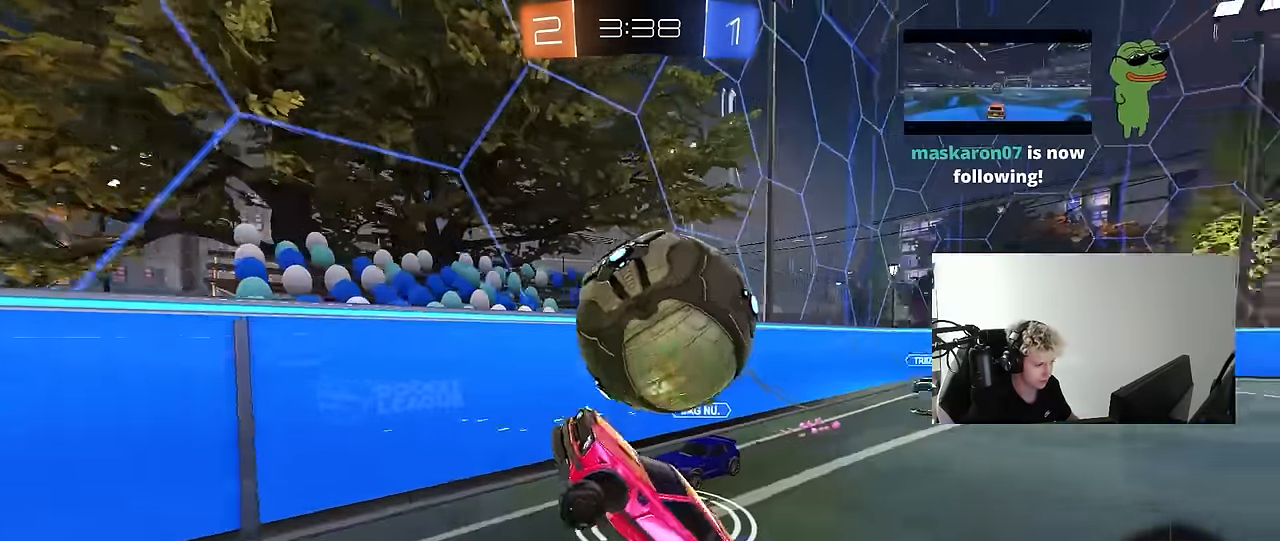
Gameplay with keyboard and mouse; each line is a JSON object with the keys and mouse buttons held at the frame after it. "events" lists presses ("down") and releases ("up") of "1", "2", "3", "4", "5", "a", "alt", "c", "caps_lock", "ctrl", "d", "e", "f", "g", "q", "r", "s", "shift", "space", "t", "tab", "v", "w", "x", "z", "mouse_left", "mouse_wheel" and "mouse_right" between this image and that frame as [ms after this image, input, new state], when the widget could be followed in between. "mouse_left", "mouse_wheel", "mouse_right" = the "left", "wheel", "right" buttons of the "mouse" list. No other keys are recorded. "wheel" means that the mouse wheel is clicked or scrolled. "mouse_move" is the direction in which the mouse moves at that frame (one of eight, or "still"), when it could be read.
{"keys": ["d", "w"], "mouse": ["left", "right"], "mouse_move": "still", "events": [[50, "a", "up"], [250, "a", "down"], [250, "w", "down"], [333, "mouse_left", "down"], [383, "a", "up"], [483, "d", "down"], [483, "mouse_right", "down"]]}
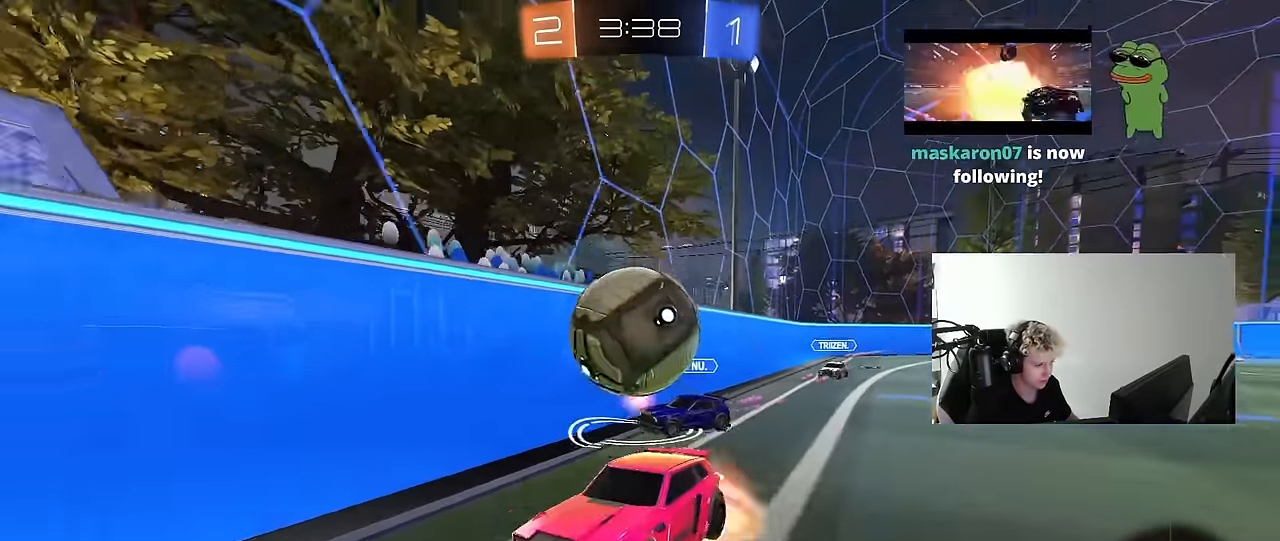
{"keys": ["a", "s", "shift"], "mouse": ["left"], "mouse_move": "still", "events": [[17, "mouse_right", "up"], [67, "a", "down"], [67, "d", "up"], [67, "shift", "down"], [117, "mouse_right", "down"], [167, "s", "down"], [167, "w", "up"], [267, "mouse_right", "up"], [300, "space", "down"], [500, "space", "up"]]}
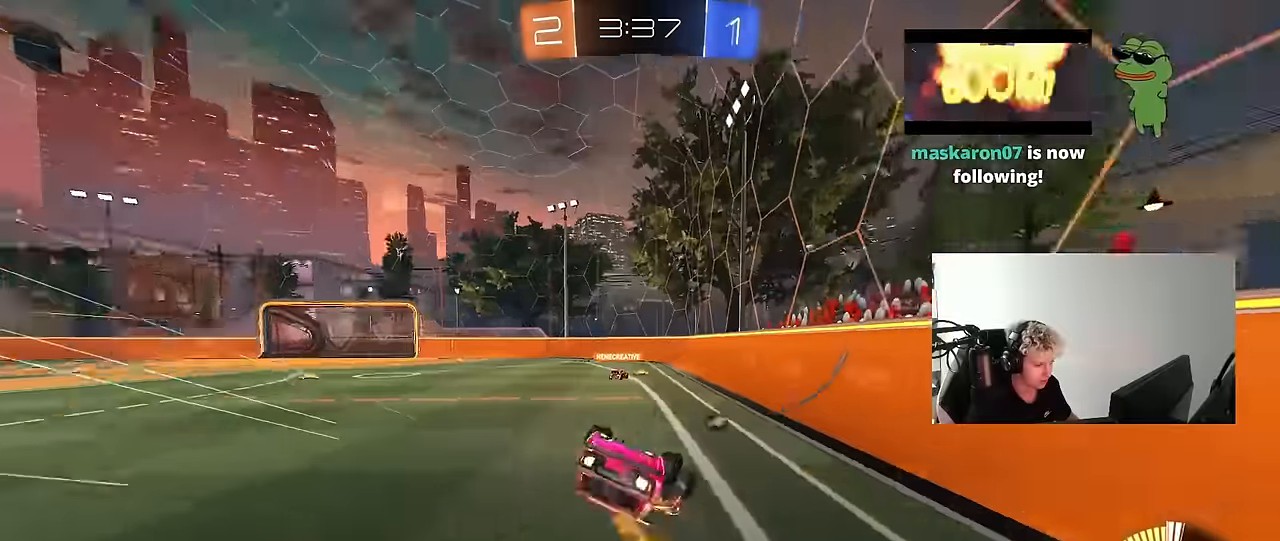
{"keys": ["space"], "mouse": [], "mouse_move": "still", "events": [[33, "s", "up"], [133, "s", "down"], [267, "mouse_left", "up"], [367, "s", "up"], [367, "shift", "up"], [417, "space", "down"], [467, "a", "up"]]}
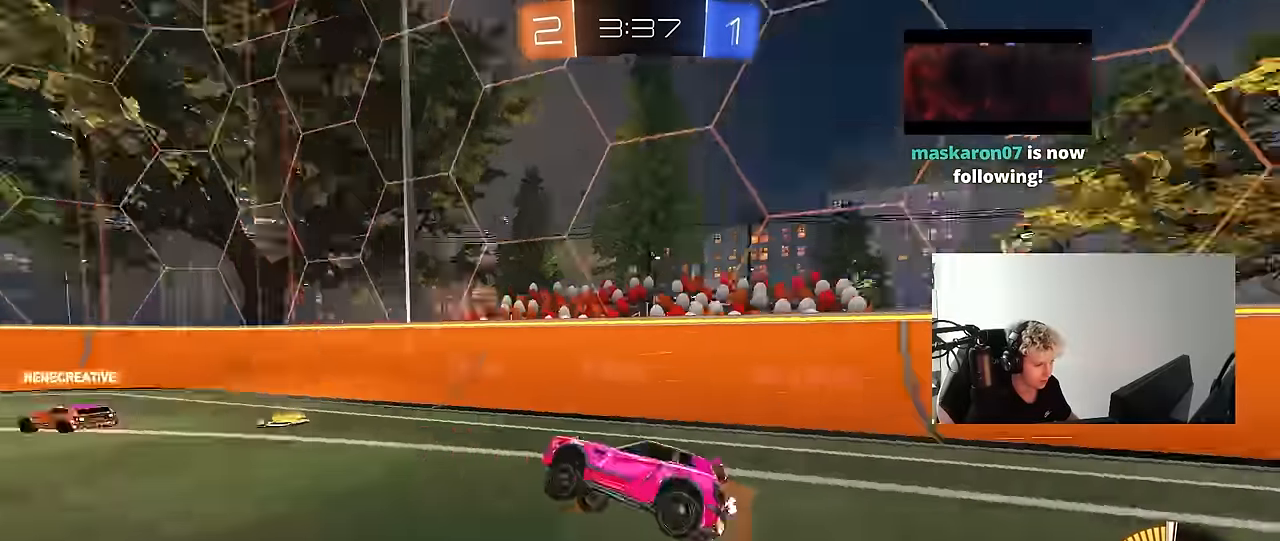
{"keys": ["a", "s", "shift"], "mouse": ["right"], "mouse_move": "down-left", "events": [[100, "space", "up"], [100, "w", "down"], [200, "d", "down"], [333, "d", "up"], [333, "mouse_right", "down"], [333, "w", "up"], [383, "a", "down"], [433, "s", "down"], [483, "shift", "down"]]}
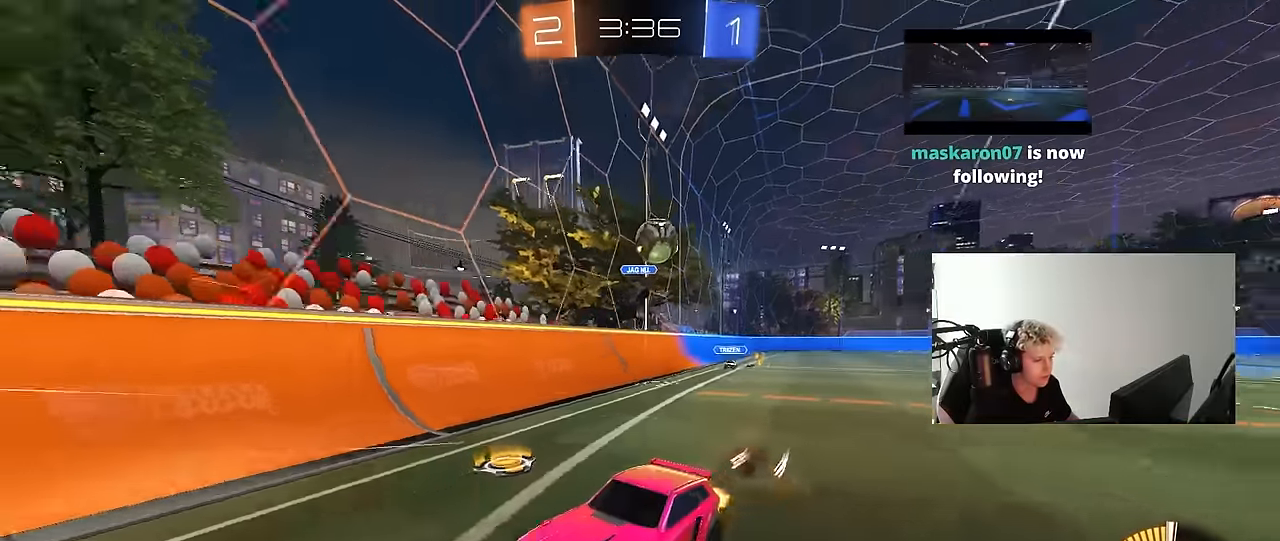
{"keys": [], "mouse": [], "mouse_move": "still", "events": [[67, "a", "up"], [67, "mouse_right", "up"], [67, "s", "up"], [67, "shift", "up"], [117, "mouse_right", "down"], [217, "s", "down"], [267, "a", "down"], [300, "mouse_right", "up"], [300, "shift", "down"], [400, "a", "up"], [400, "s", "up"], [400, "shift", "up"]]}
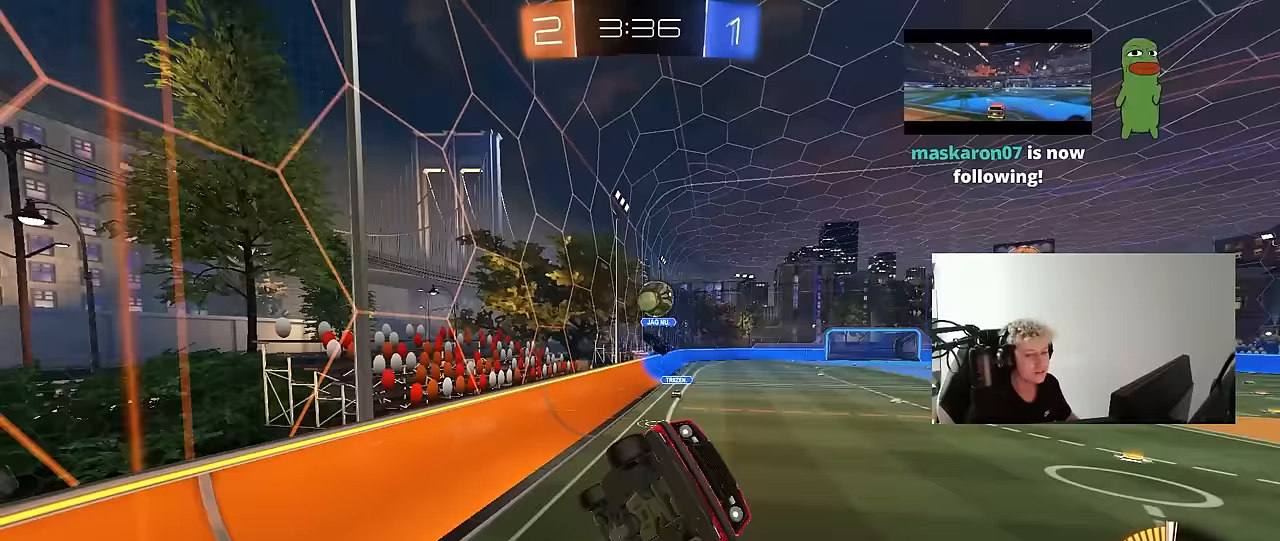
{"keys": ["a", "w"], "mouse": [], "mouse_move": "still", "events": [[33, "a", "down"], [183, "a", "up"], [233, "w", "down"], [317, "d", "down"], [417, "d", "up"], [467, "a", "down"]]}
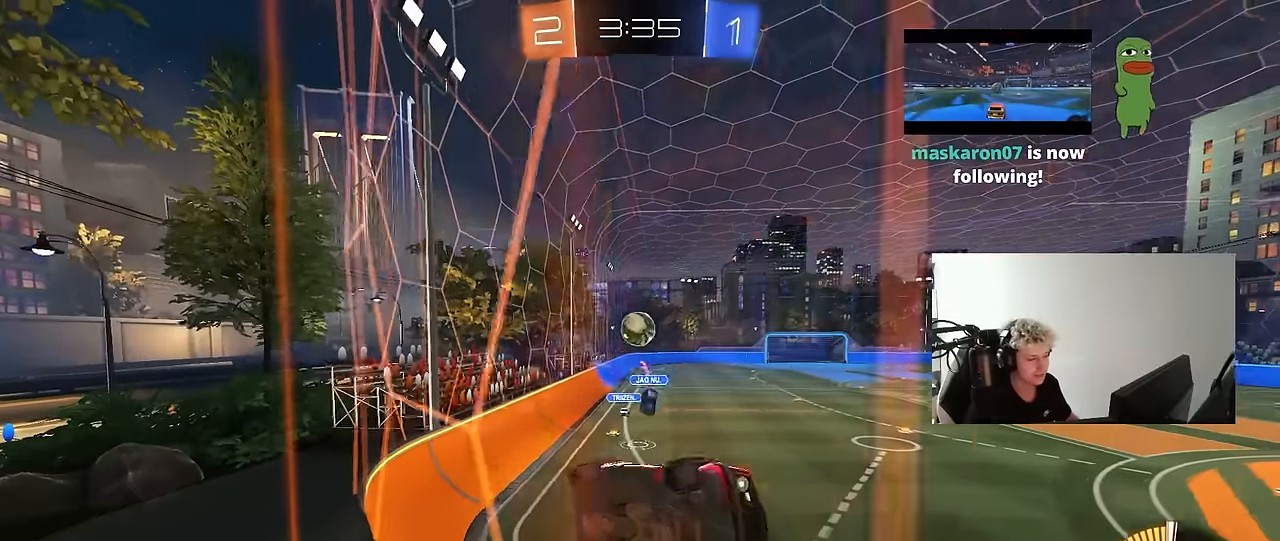
{"keys": ["s"], "mouse": [], "mouse_move": "still", "events": [[17, "w", "up"], [100, "s", "down"], [300, "a", "up"], [300, "s", "up"], [483, "s", "down"]]}
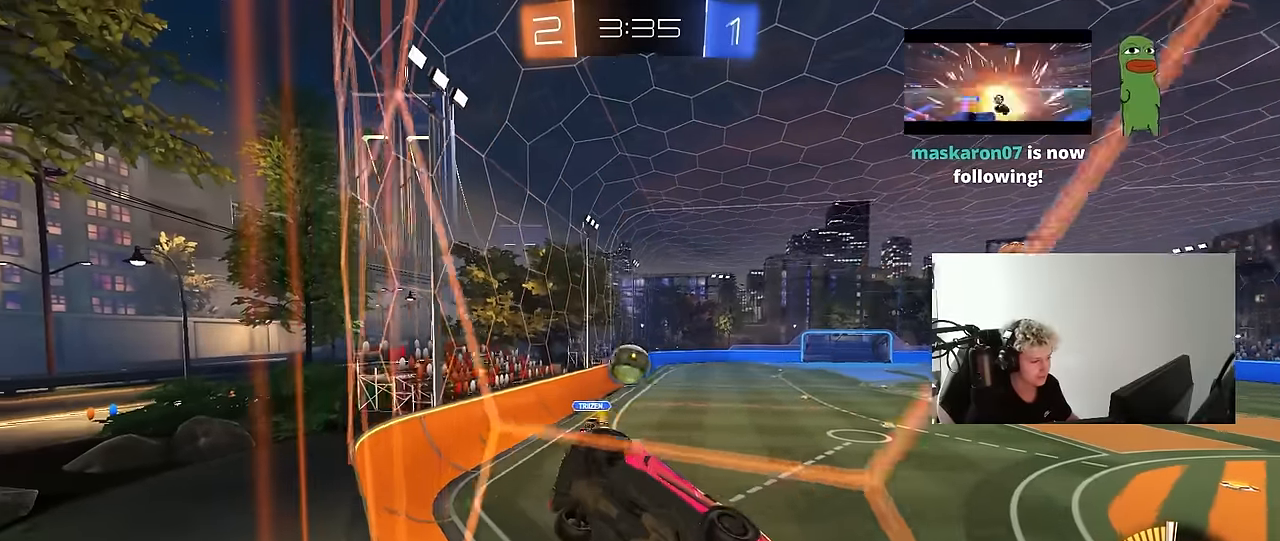
{"keys": ["a", "w"], "mouse": [], "mouse_move": "still", "events": [[67, "s", "up"], [217, "w", "down"], [267, "d", "down"], [350, "d", "up"], [500, "a", "down"]]}
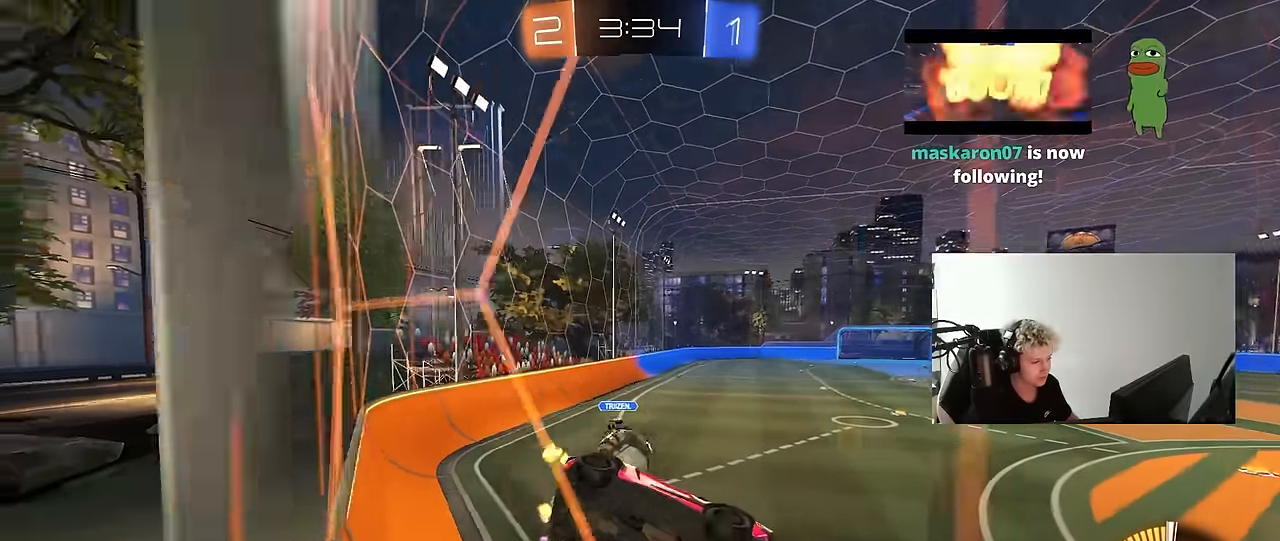
{"keys": [], "mouse": [], "mouse_move": "still", "events": [[83, "a", "up"], [83, "d", "down"], [183, "s", "down"], [183, "w", "up"], [267, "d", "up"], [317, "s", "up"]]}
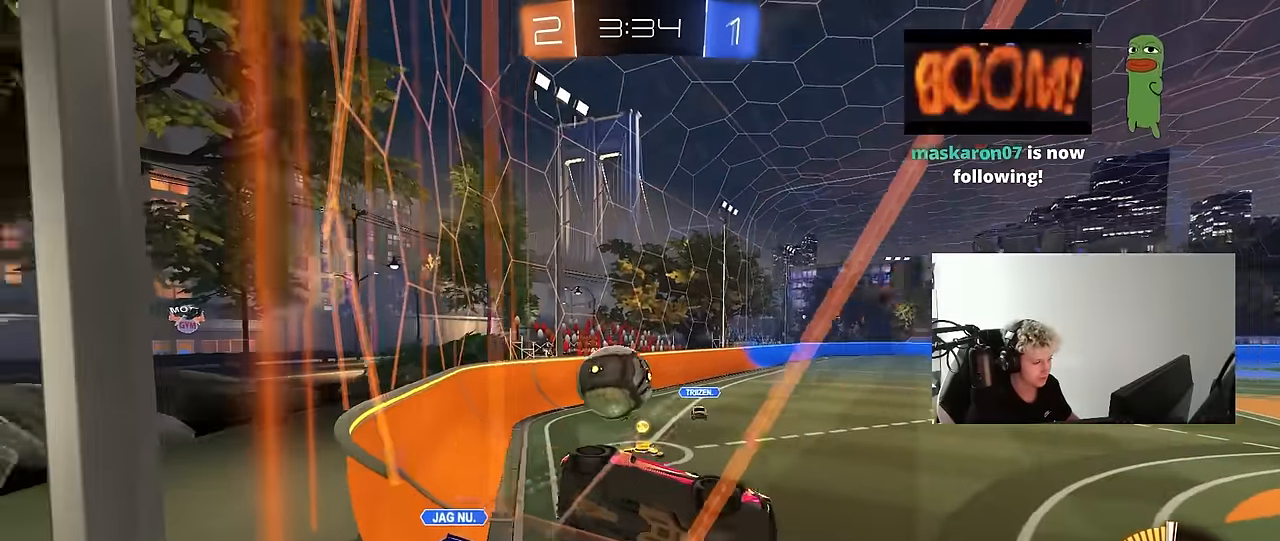
{"keys": ["a", "s"], "mouse": [], "mouse_move": "still", "events": [[17, "a", "down"], [17, "s", "down"], [100, "a", "up"], [150, "d", "down"], [200, "d", "up"], [333, "a", "down"]]}
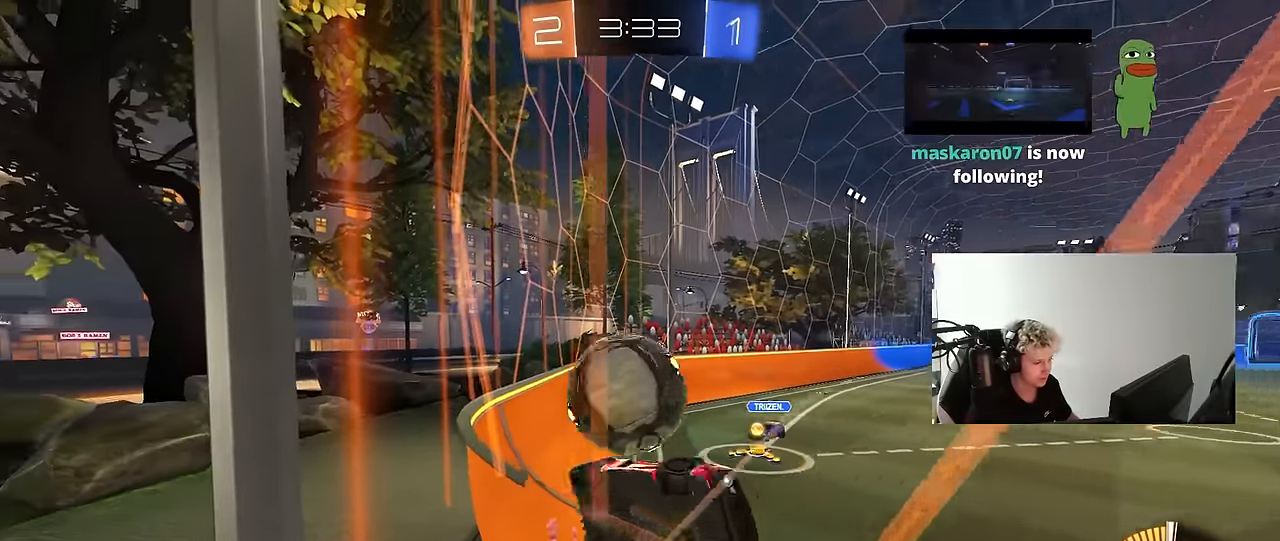
{"keys": ["a", "shift", "w"], "mouse": [], "mouse_move": "up-right", "events": [[33, "mouse_right", "down"], [117, "mouse_right", "up"], [167, "mouse_right", "down"], [350, "mouse_right", "up"], [350, "s", "up"], [400, "shift", "down"], [500, "w", "down"]]}
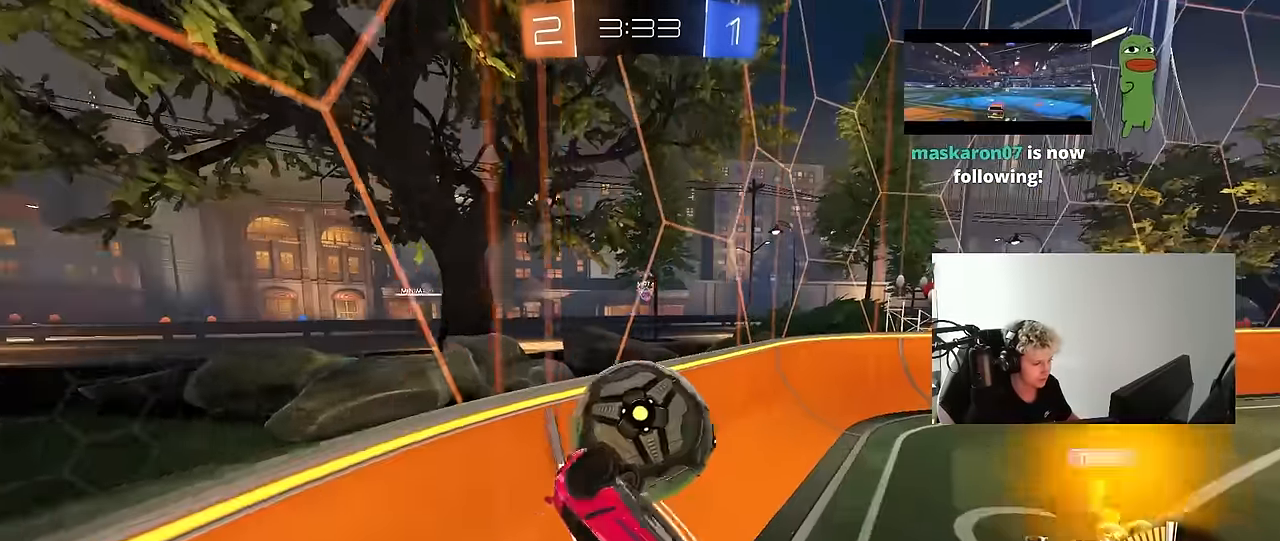
{"keys": ["a", "w"], "mouse": [], "mouse_move": "still", "events": [[133, "shift", "up"]]}
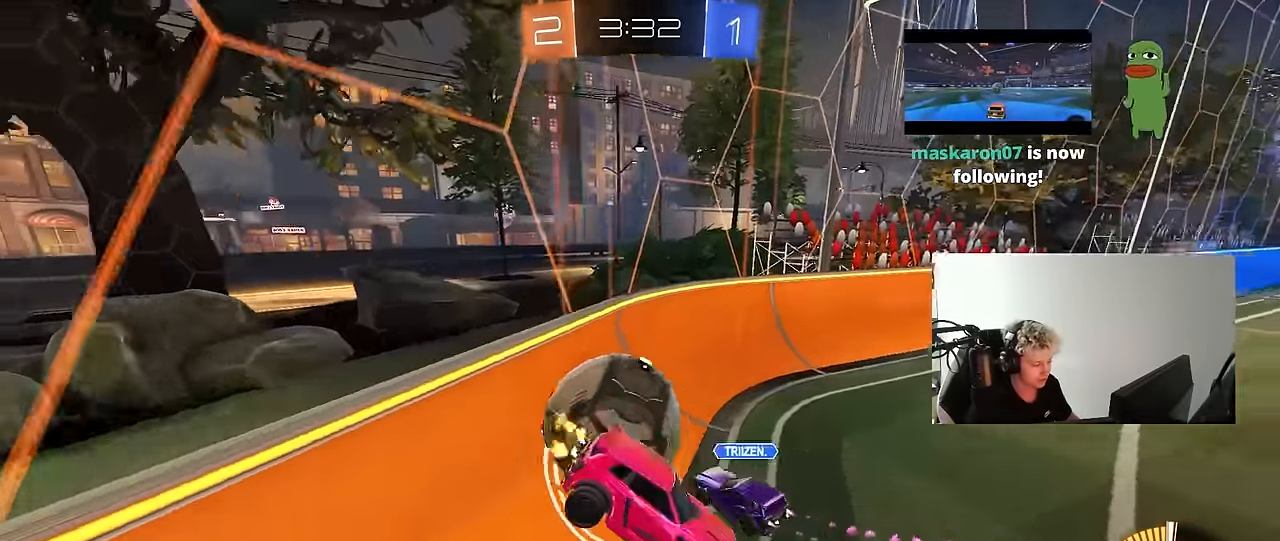
{"keys": ["a"], "mouse": [], "mouse_move": "still", "events": [[150, "shift", "down"], [200, "w", "up"], [250, "shift", "up"], [283, "s", "down"], [433, "s", "up"]]}
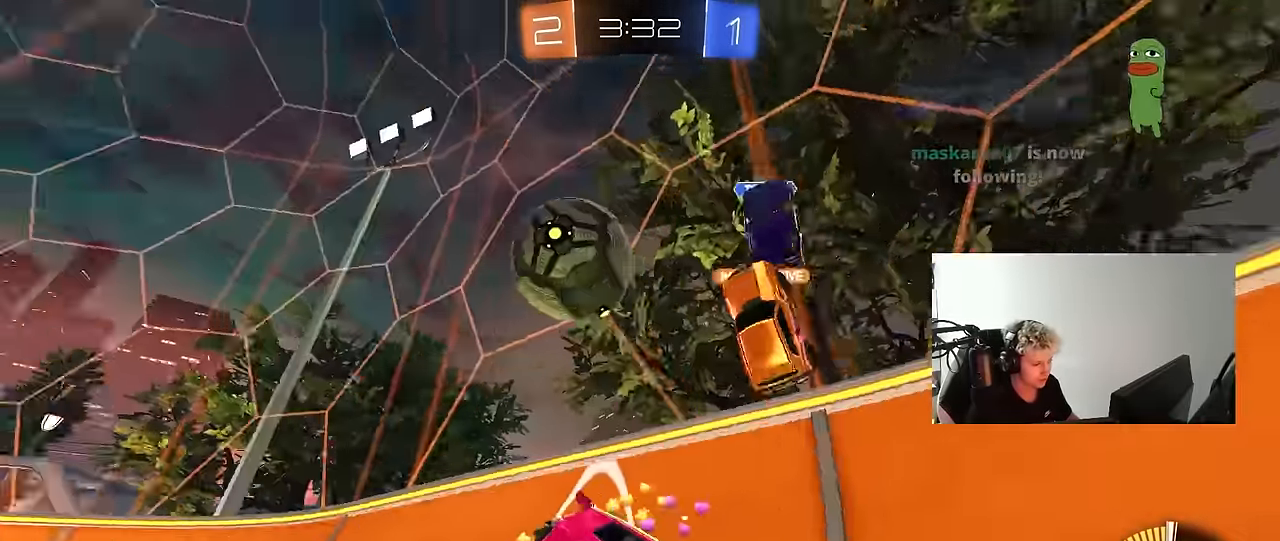
{"keys": ["w"], "mouse": ["left"], "mouse_move": "still", "events": [[117, "w", "down"], [217, "shift", "down"], [317, "mouse_left", "down"], [317, "shift", "up"], [400, "a", "up"], [400, "d", "down"], [500, "d", "up"]]}
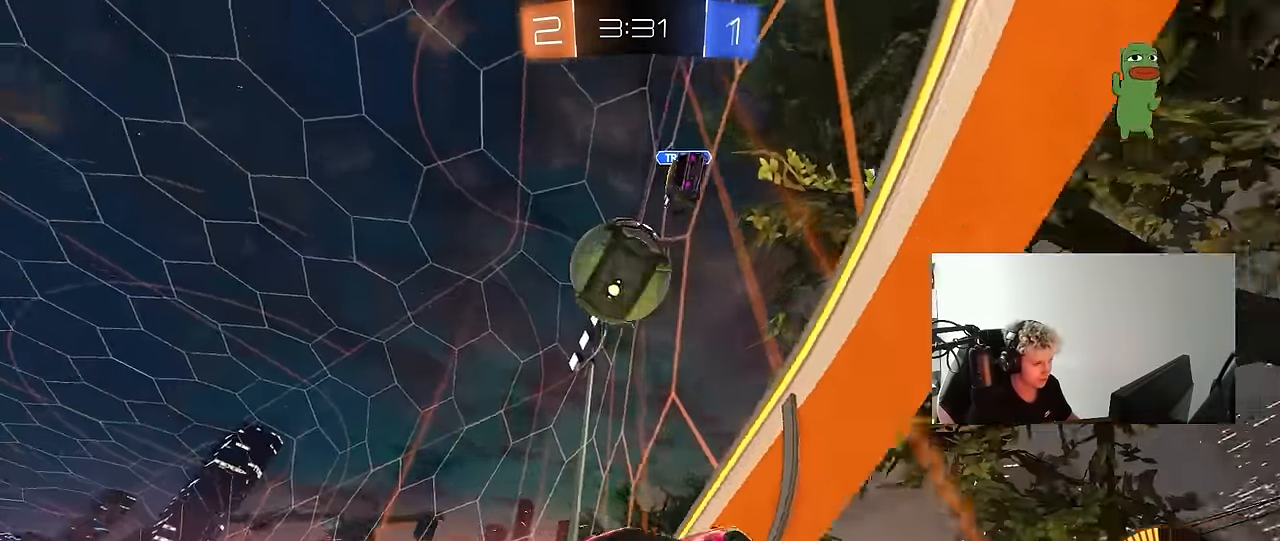
{"keys": ["w"], "mouse": [], "mouse_move": "still", "events": [[33, "a", "down"], [283, "mouse_left", "up"], [317, "a", "up"]]}
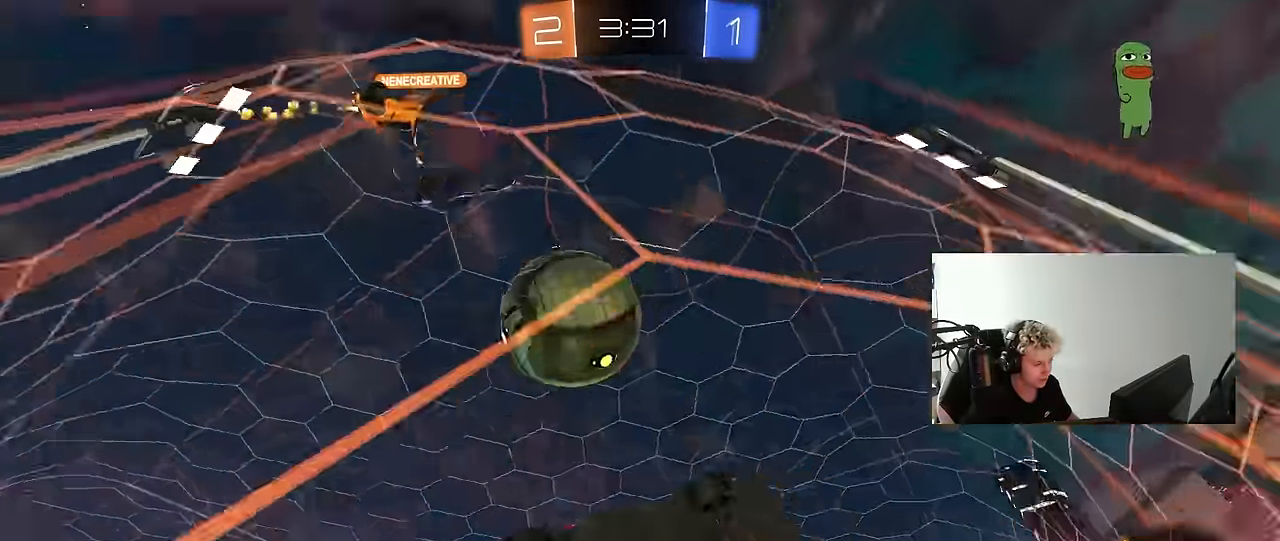
{"keys": ["a", "w"], "mouse": [], "mouse_move": "still", "events": [[100, "a", "down"], [150, "shift", "down"], [284, "shift", "up"], [334, "a", "up"], [484, "a", "down"]]}
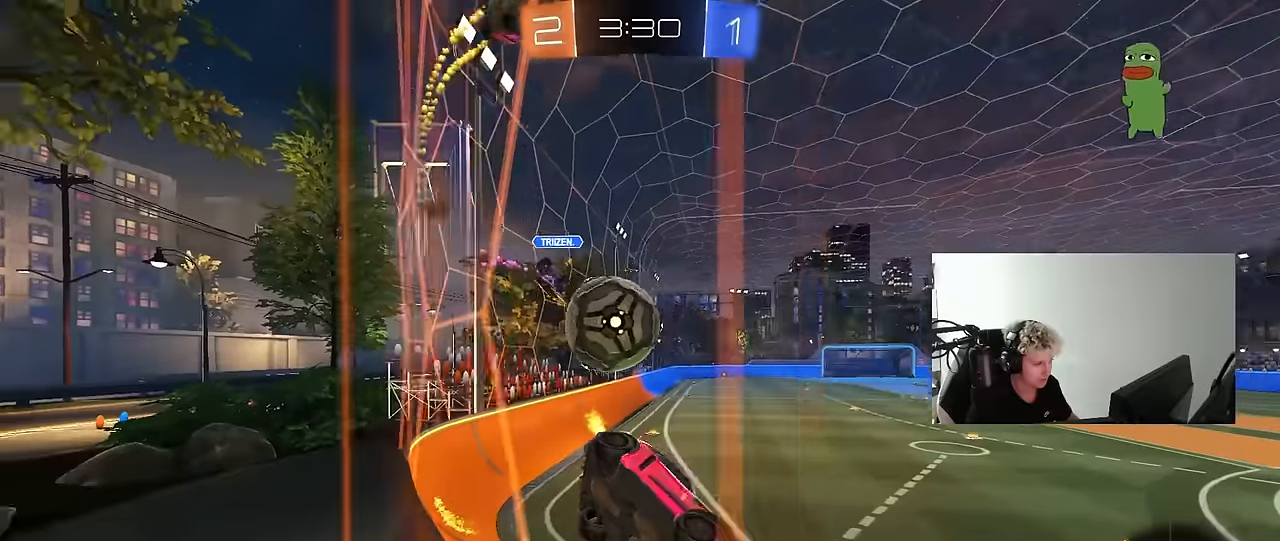
{"keys": ["d", "s"], "mouse": [], "mouse_move": "still", "events": [[67, "a", "up"], [300, "w", "up"], [400, "s", "down"], [450, "d", "down"]]}
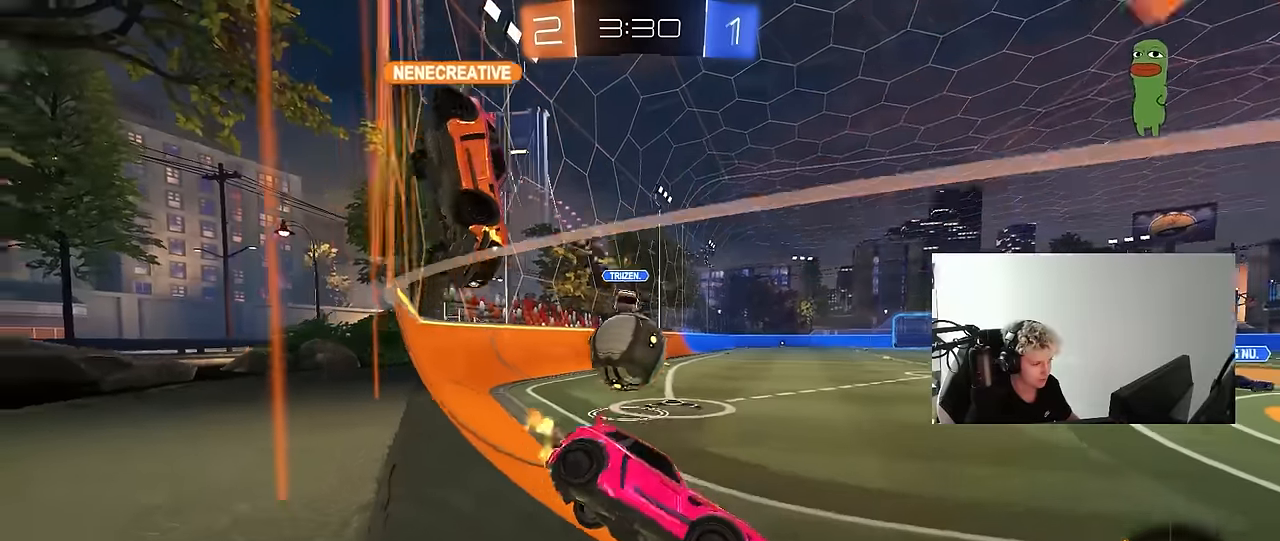
{"keys": ["a", "w"], "mouse": [], "mouse_move": "still", "events": [[34, "s", "up"], [184, "w", "down"], [234, "mouse_left", "down"], [317, "mouse_left", "up"], [417, "d", "up"], [467, "a", "down"]]}
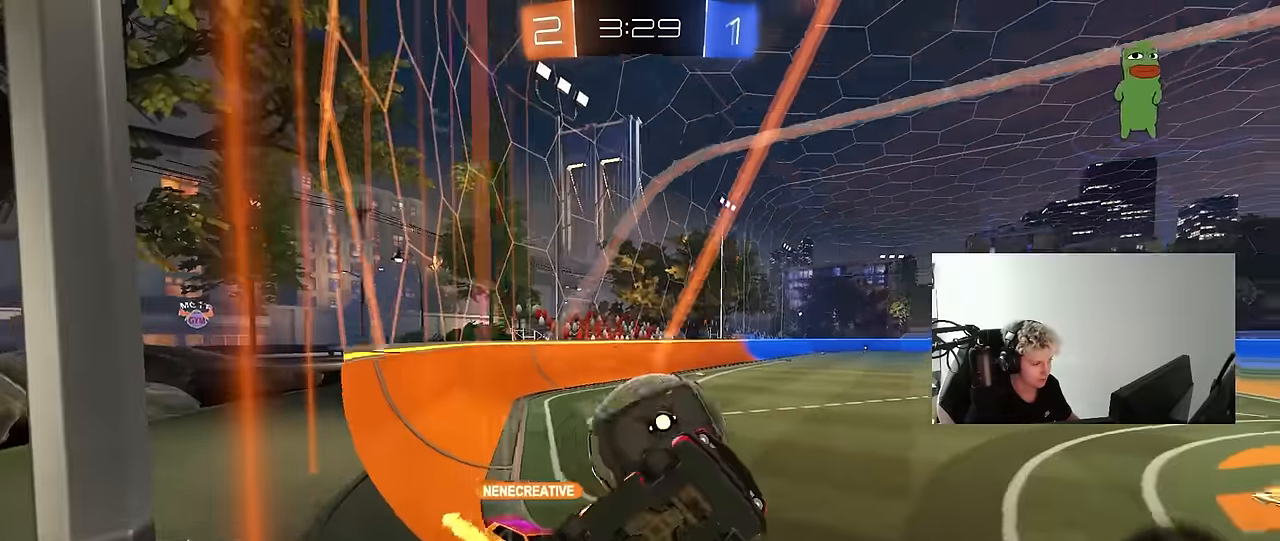
{"keys": ["s"], "mouse": ["right"], "mouse_move": "down-left", "events": [[150, "mouse_left", "down"], [284, "a", "up"], [334, "d", "down"], [334, "mouse_left", "up"], [384, "d", "up"], [434, "mouse_right", "down"], [434, "w", "up"], [484, "s", "down"]]}
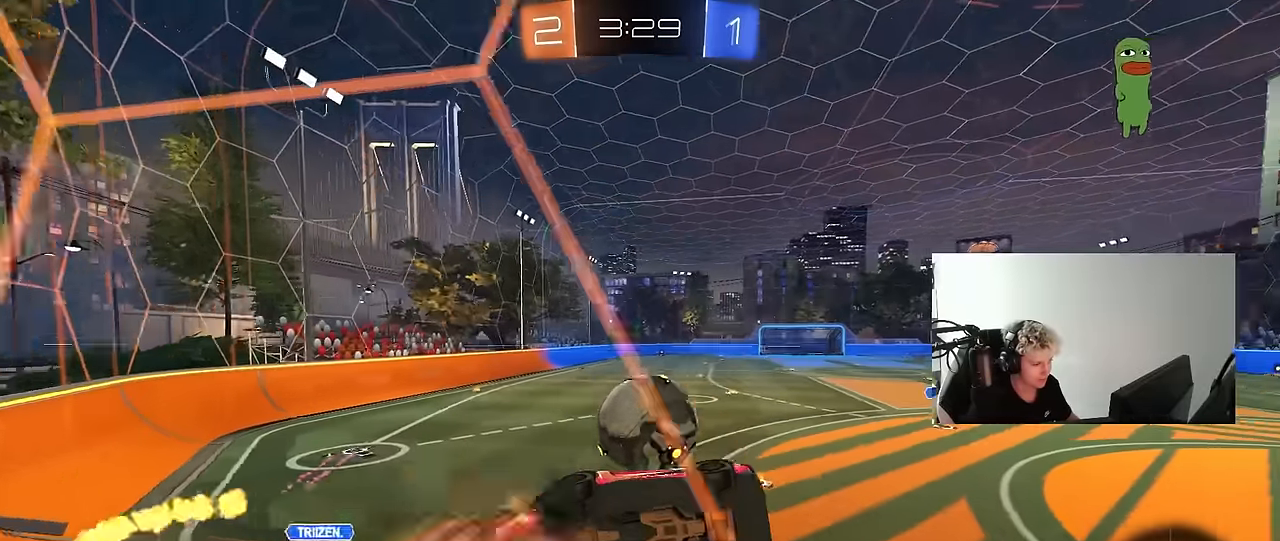
{"keys": ["d"], "mouse": ["left"], "mouse_move": "still", "events": [[17, "a", "down"], [217, "mouse_right", "up"], [267, "a", "up"], [267, "d", "down"], [267, "mouse_left", "down"], [267, "s", "up"], [267, "shift", "down"], [500, "shift", "up"]]}
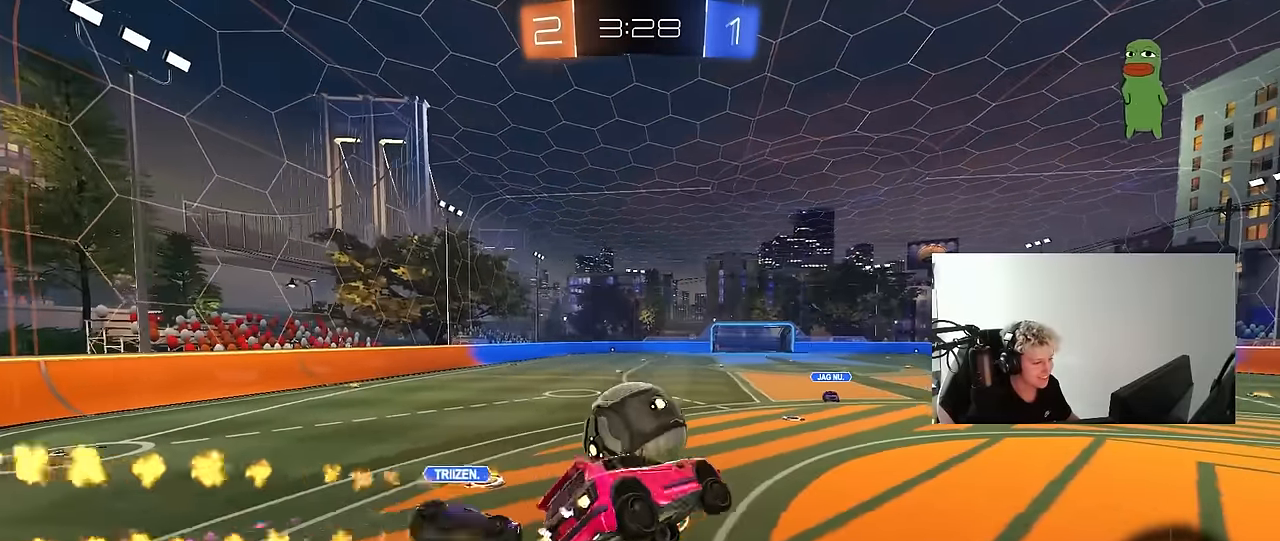
{"keys": ["a", "shift", "w"], "mouse": ["right"], "mouse_move": "still", "events": [[34, "mouse_left", "up"], [34, "s", "down"], [134, "s", "up"], [184, "d", "up"], [267, "a", "down"], [317, "a", "up"], [317, "w", "down"], [367, "mouse_right", "down"], [417, "a", "down"], [467, "shift", "down"]]}
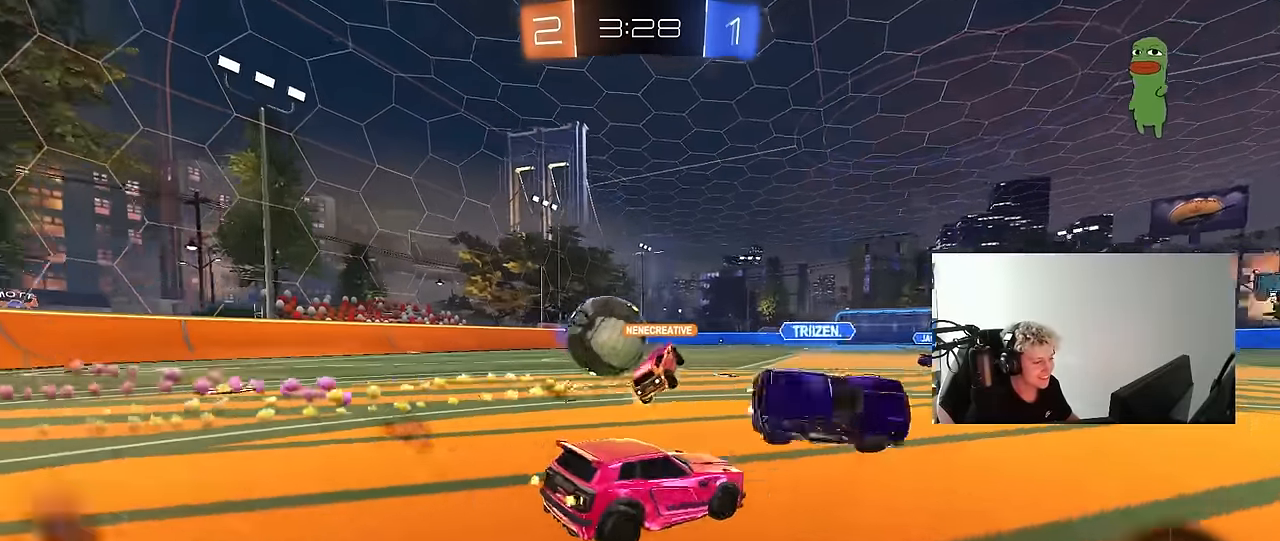
{"keys": ["d", "w"], "mouse": [], "mouse_move": "still", "events": [[17, "mouse_right", "up"], [50, "shift", "up"], [200, "mouse_left", "down"], [250, "a", "up"], [284, "d", "down"], [484, "mouse_left", "up"]]}
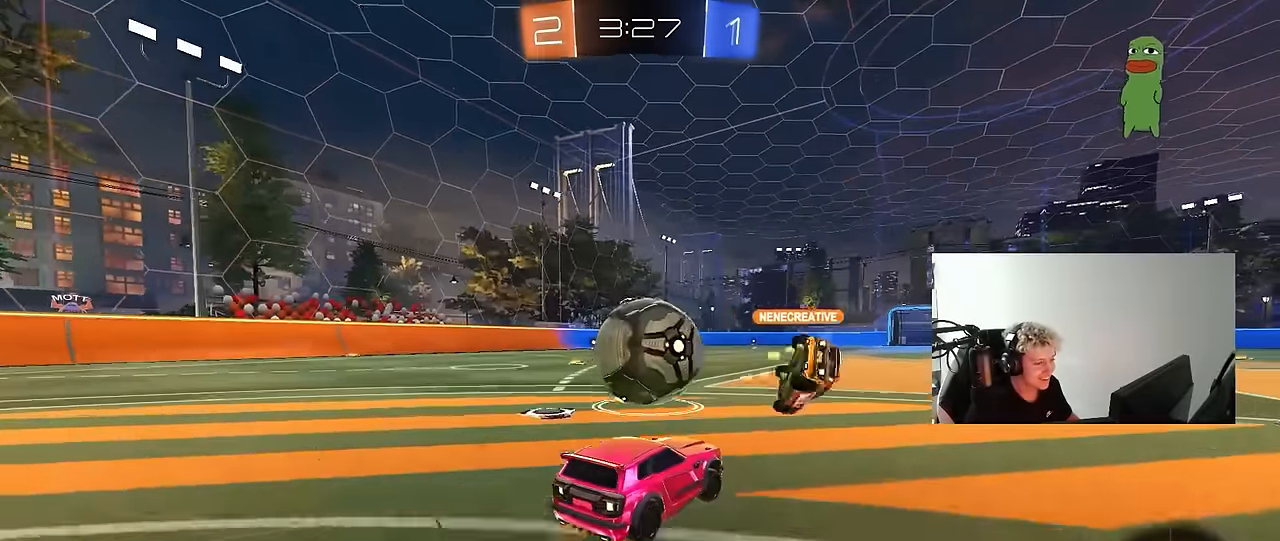
{"keys": ["a", "w"], "mouse": ["left"], "mouse_move": "down-left", "events": [[17, "d", "up"], [67, "a", "down"], [117, "a", "up"], [300, "a", "down"], [350, "mouse_left", "down"]]}
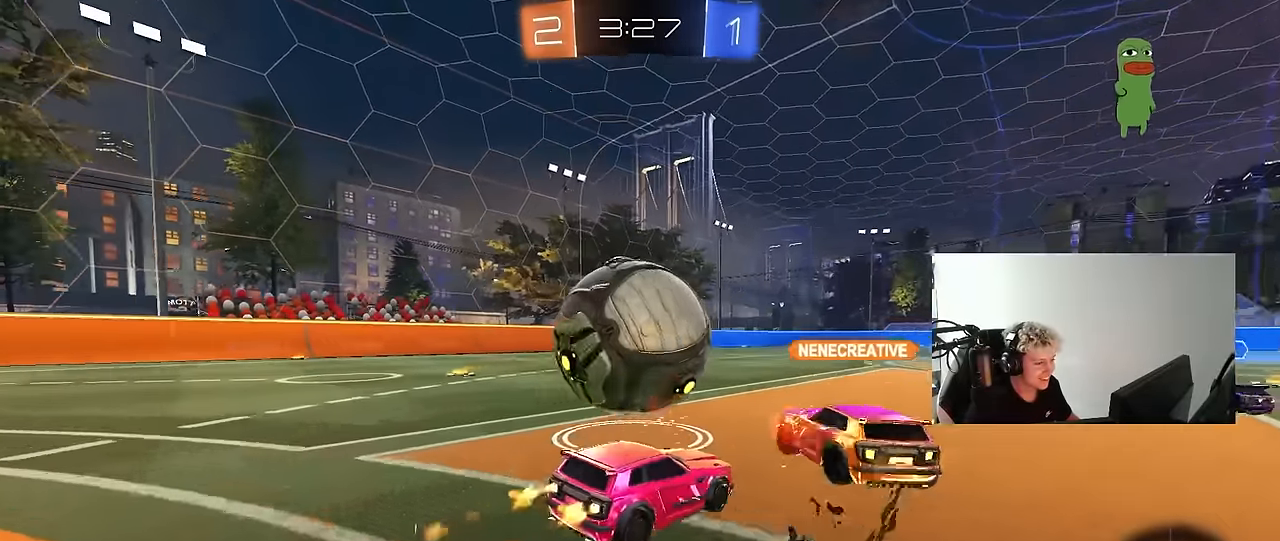
{"keys": ["a", "w"], "mouse": [], "mouse_move": "still", "events": [[84, "a", "up"], [134, "d", "down"], [134, "w", "up"], [167, "w", "down"], [184, "d", "up"], [234, "a", "down"], [317, "mouse_left", "up"], [367, "shift", "down"], [467, "shift", "up"]]}
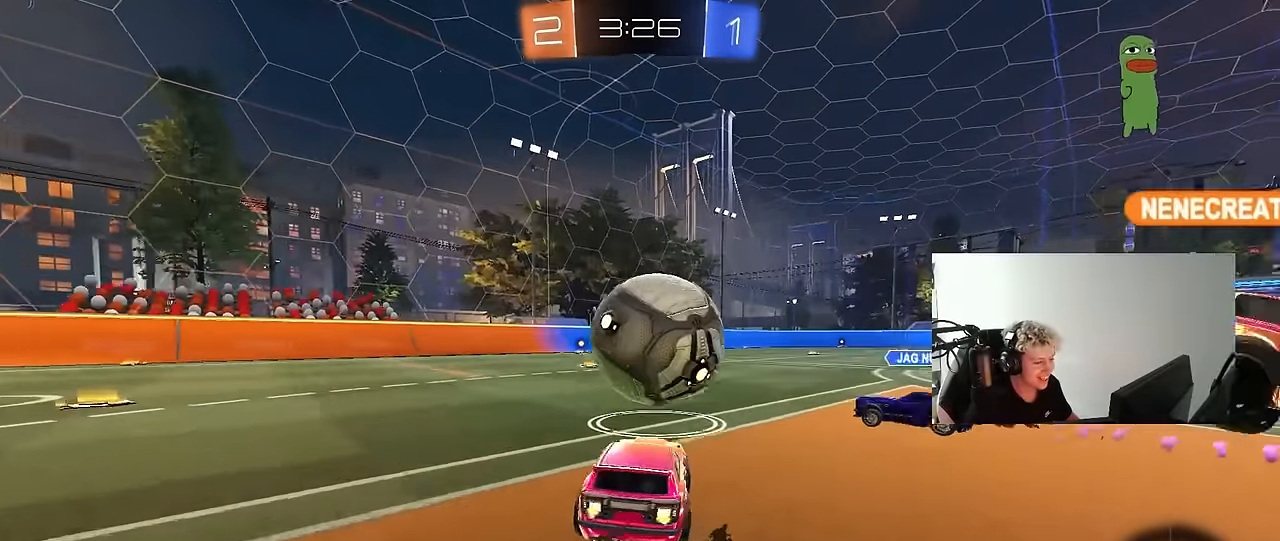
{"keys": ["a", "w"], "mouse": [], "mouse_move": "still", "events": []}
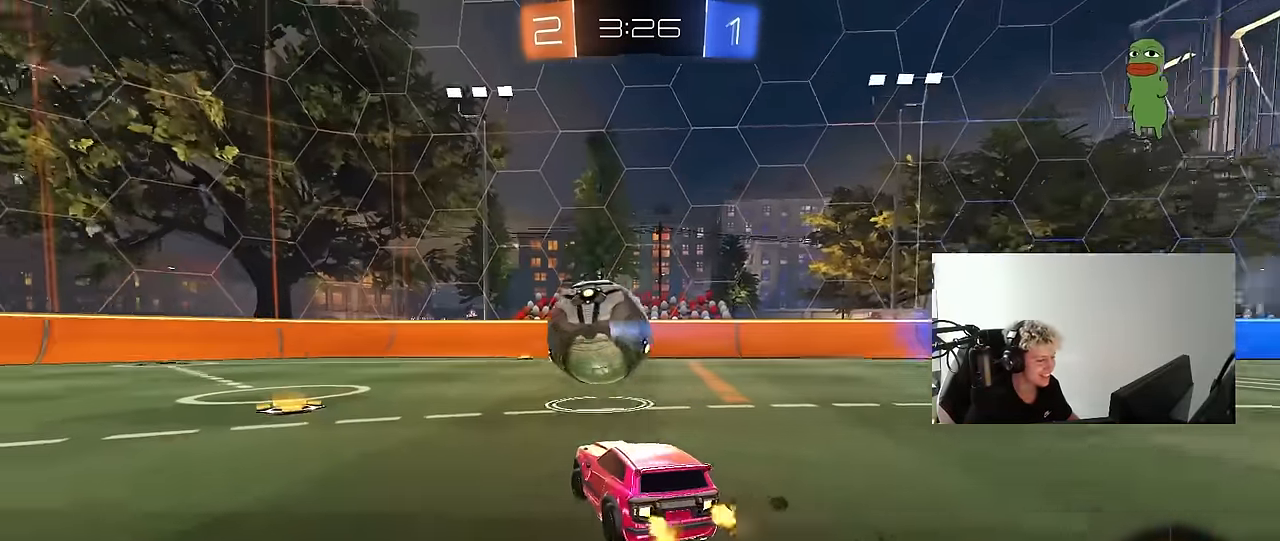
{"keys": ["d", "w"], "mouse": [], "mouse_move": "still", "events": [[250, "a", "up"], [250, "mouse_left", "down"], [300, "d", "down"], [450, "mouse_left", "up"]]}
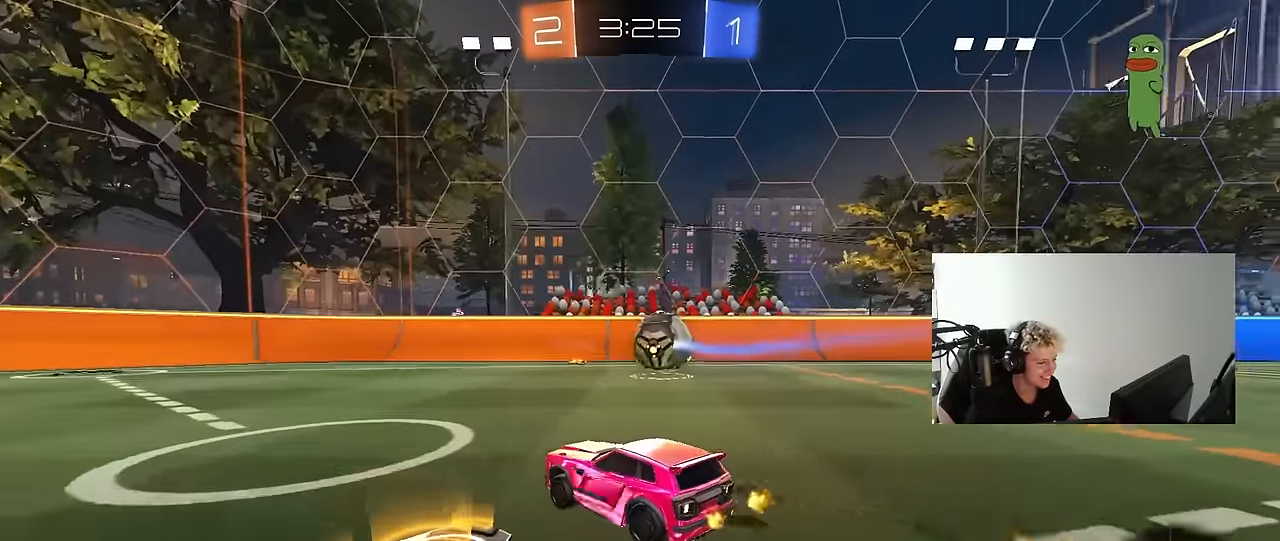
{"keys": [], "mouse": ["left"], "mouse_move": "still", "events": [[234, "mouse_left", "down"], [234, "w", "up"], [267, "mouse_right", "down"], [267, "s", "down"], [367, "a", "down"], [367, "d", "up"], [417, "a", "up"], [417, "s", "up"], [467, "mouse_right", "up"]]}
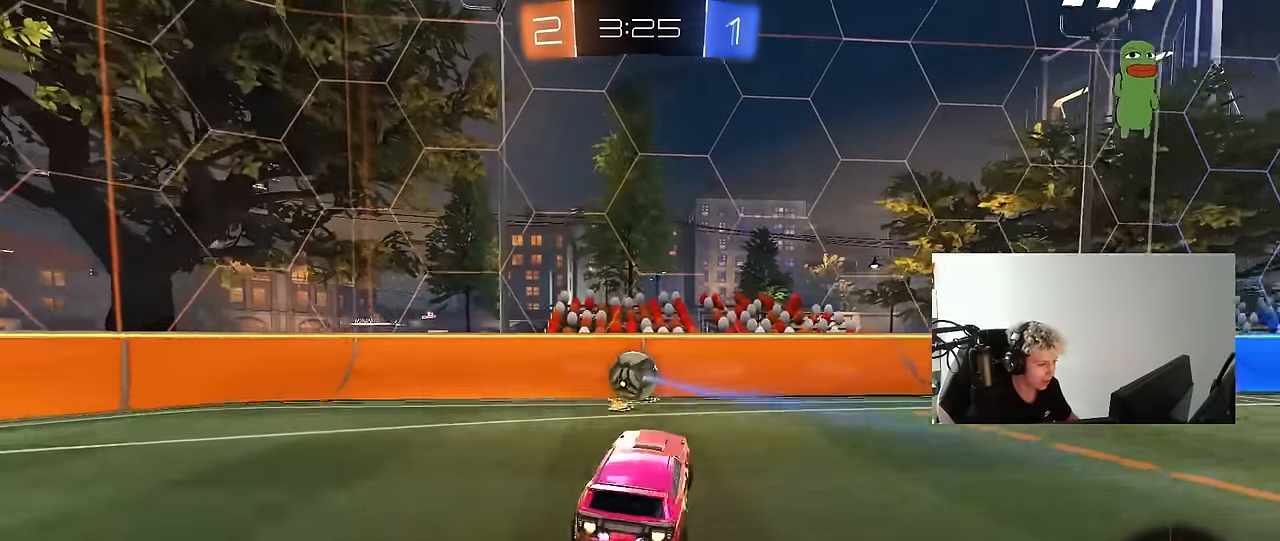
{"keys": ["a", "shift"], "mouse": ["left"], "mouse_move": "still", "events": [[17, "mouse_right", "down"], [50, "a", "down"], [50, "s", "down"], [50, "shift", "down"], [150, "mouse_right", "up"], [200, "mouse_left", "up"], [250, "shift", "up"], [284, "mouse_left", "down"], [284, "s", "up"], [334, "shift", "down"]]}
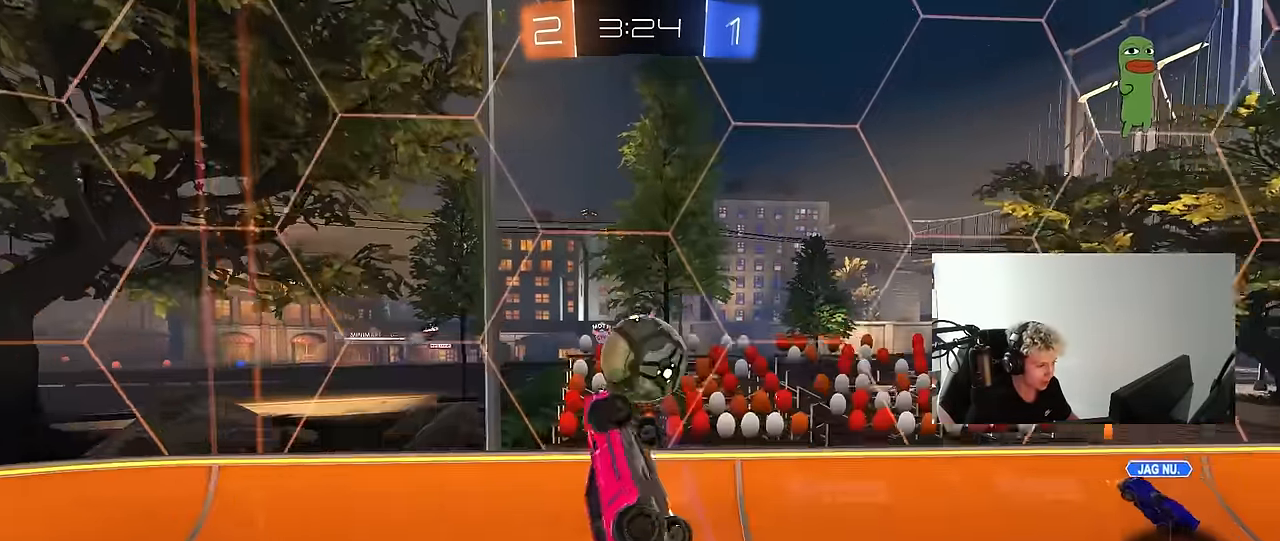
{"keys": [], "mouse": [], "mouse_move": "still", "events": [[17, "s", "down"], [17, "shift", "up"], [167, "shift", "down"], [400, "mouse_left", "up"], [450, "shift", "up"], [500, "a", "up"], [500, "s", "up"]]}